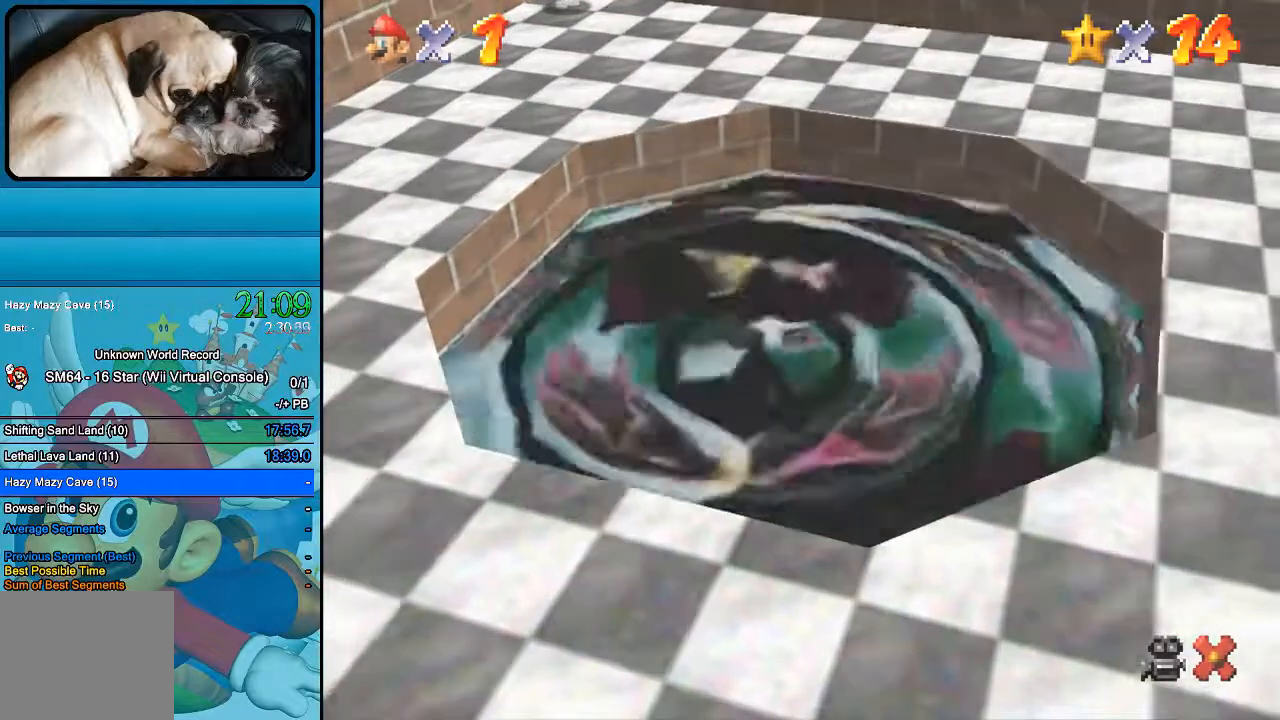
Gameplay with a controller (Xbox layout); each line is a JSON object with the inputs held at the frame after it. "events" lists button and stick changes between this image and that frame as [ms after this image, input, new state], when the widget could be followed in between. Not read: L1 L3 R1 R3.
{"buttons": [], "left_stick": "center", "right_stick": "center", "events": [[400, "B", "up"]]}
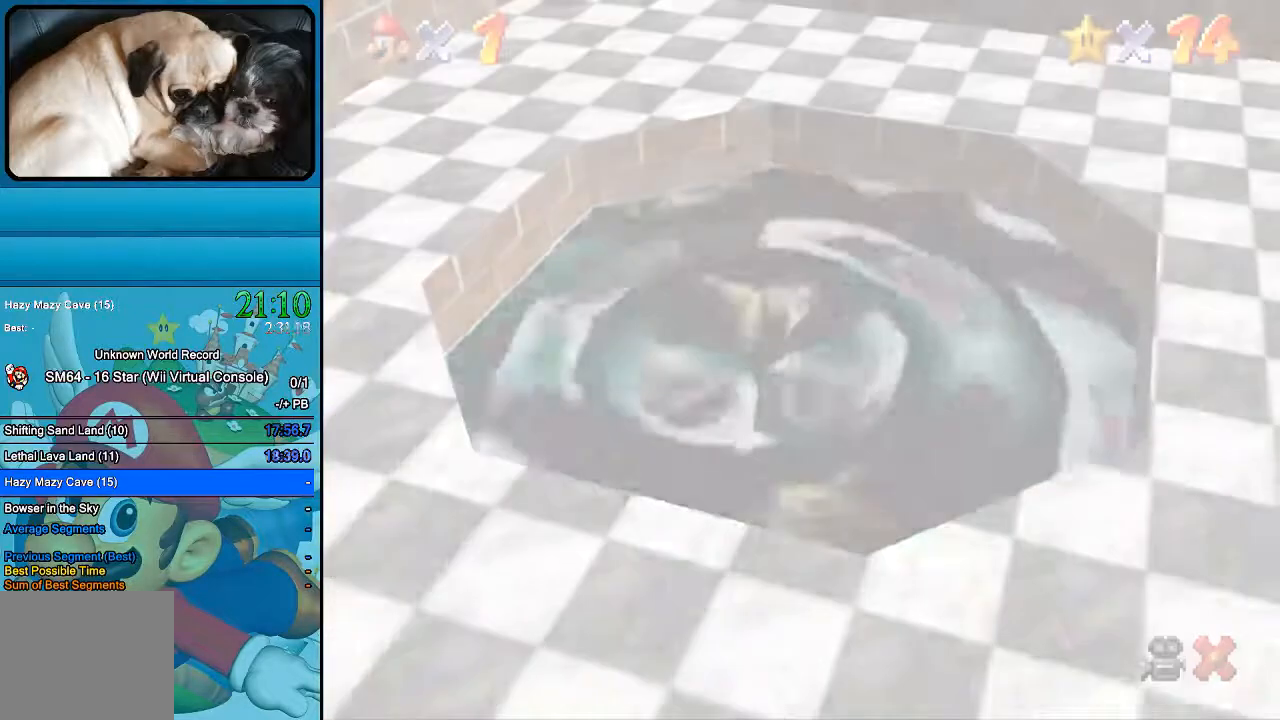
{"buttons": [], "left_stick": "center", "right_stick": "center", "events": []}
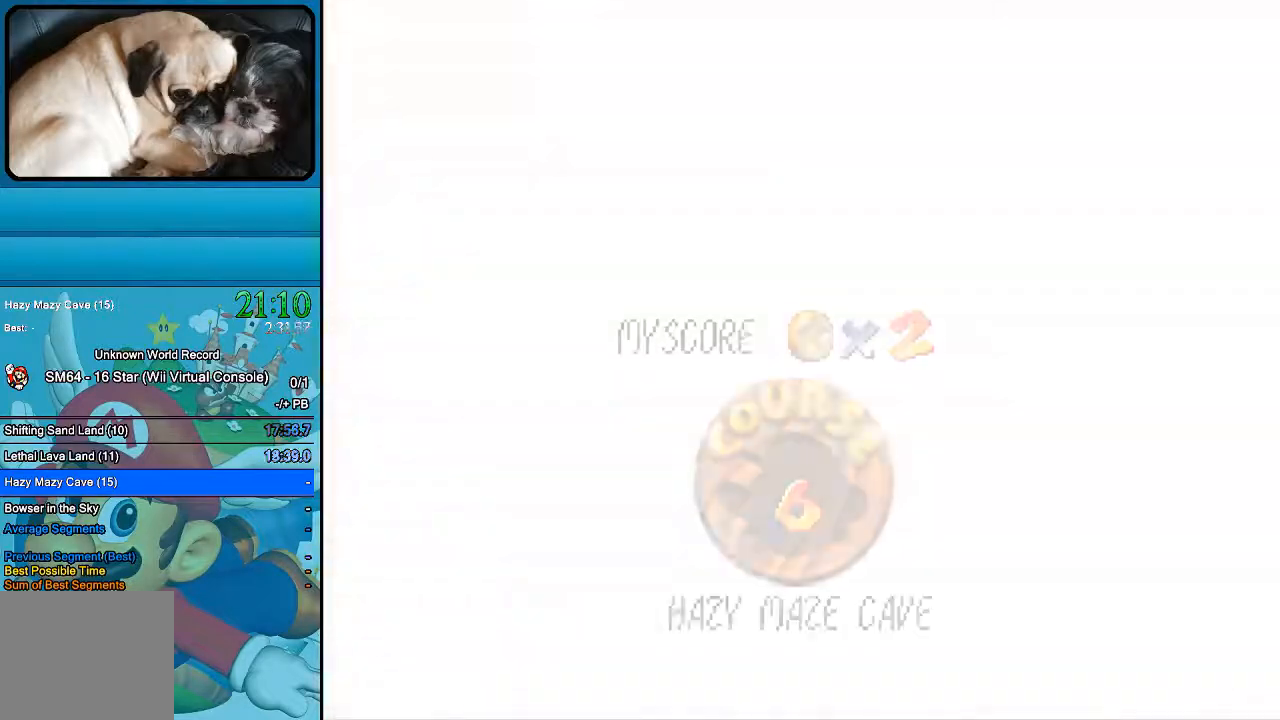
{"buttons": [], "left_stick": "center", "right_stick": "center", "events": []}
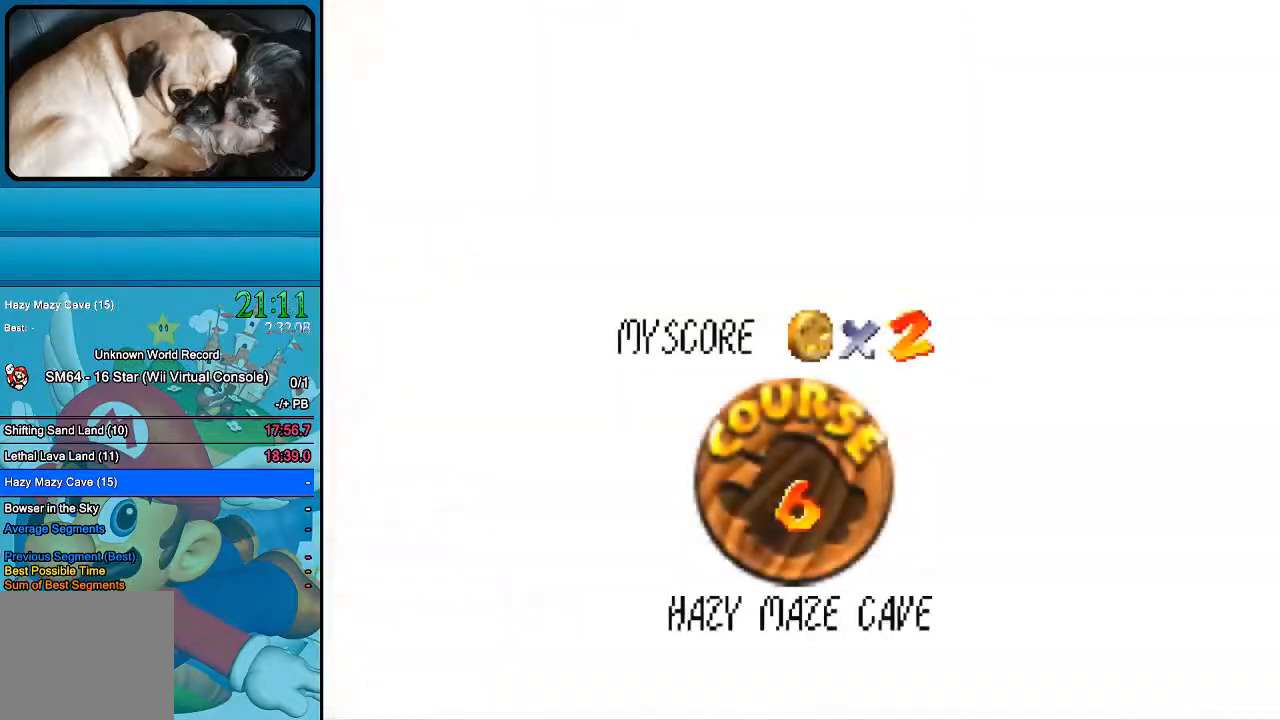
{"buttons": [], "left_stick": "center", "right_stick": "center", "events": []}
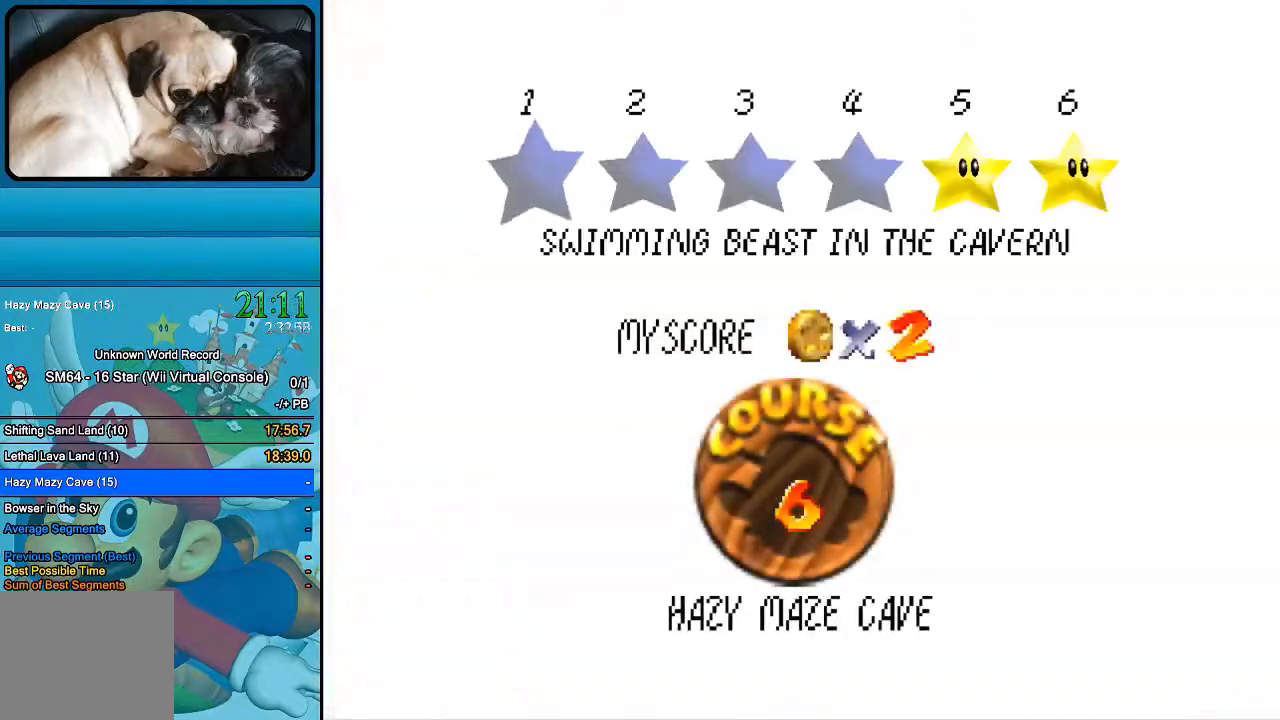
{"buttons": ["B"], "left_stick": "center", "right_stick": "center", "events": [[67, "B", "down"], [167, "B", "up"], [300, "B", "down"], [400, "B", "up"], [500, "B", "down"]]}
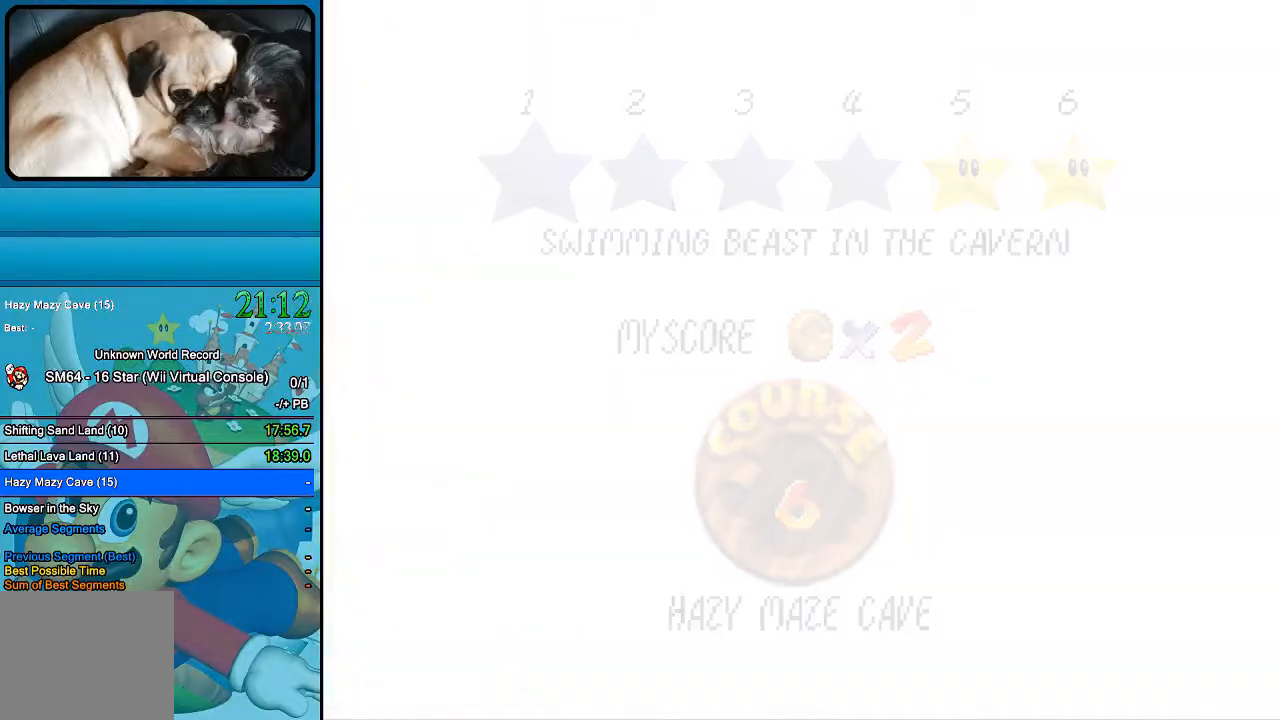
{"buttons": [], "left_stick": "center", "right_stick": "center", "events": [[100, "B", "up"]]}
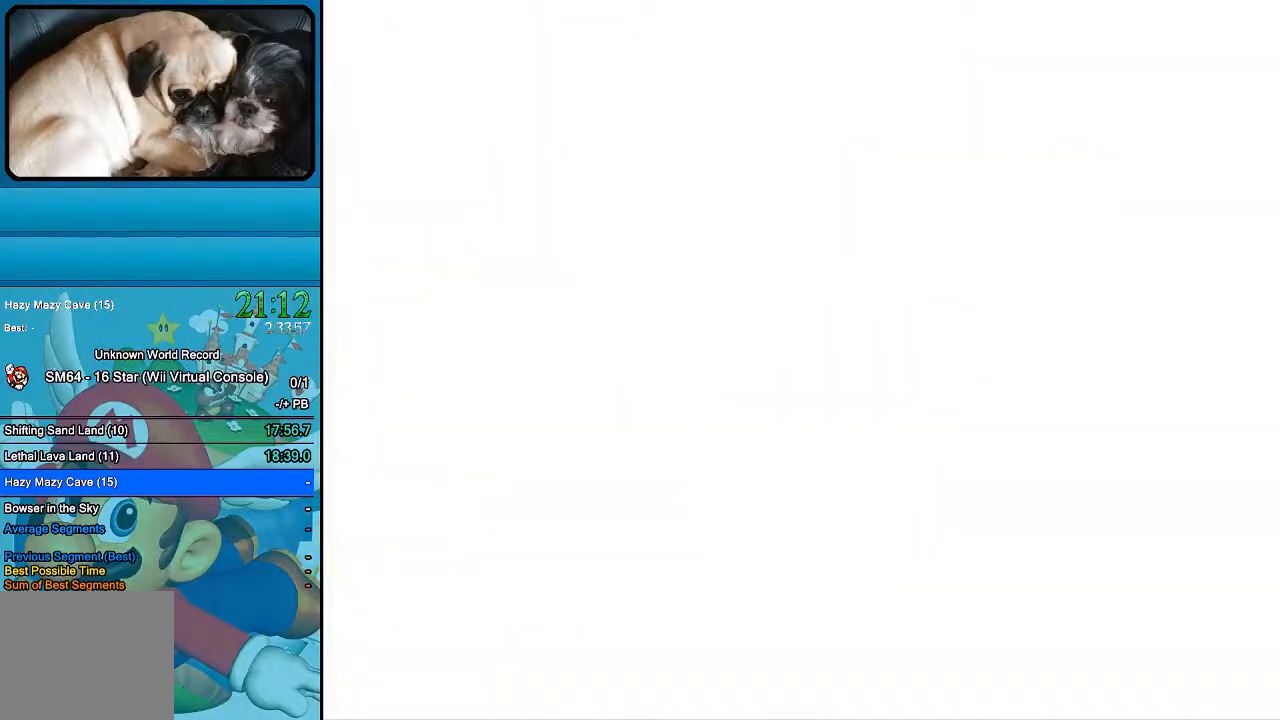
{"buttons": [], "left_stick": "center", "right_stick": "center", "events": []}
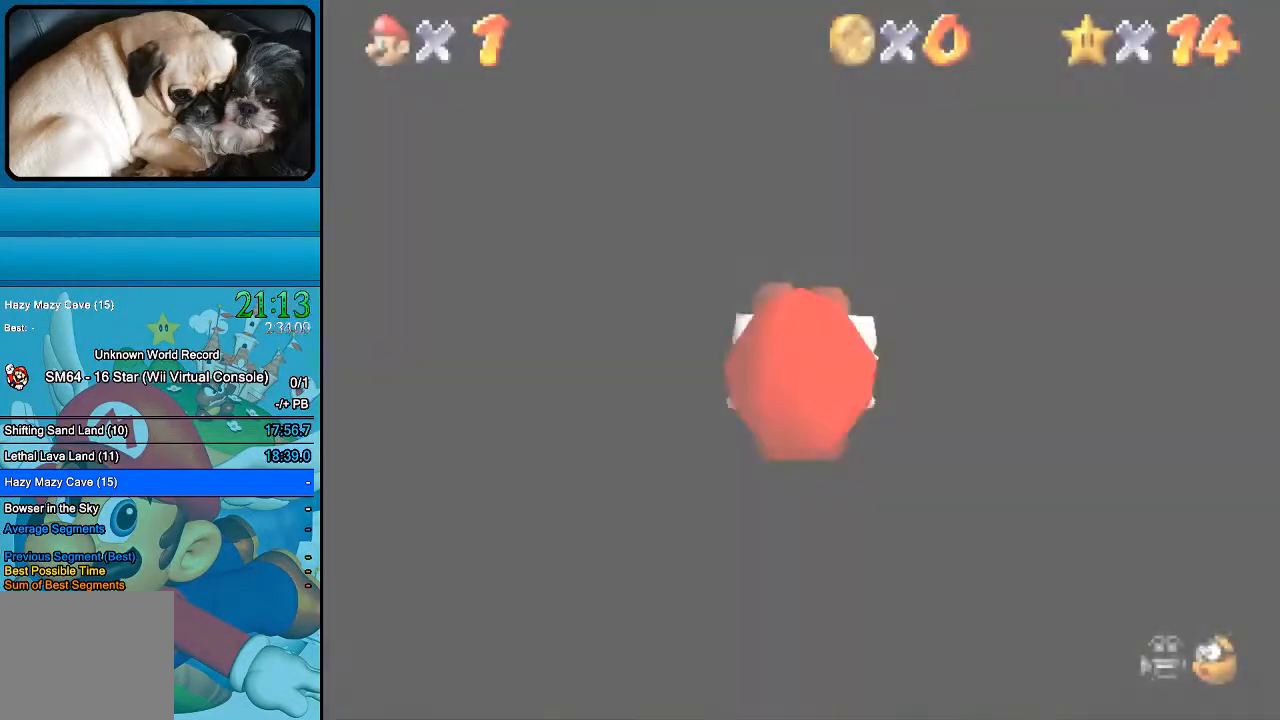
{"buttons": [], "left_stick": "up", "right_stick": "center", "events": [[233, "left_stick", "up"]]}
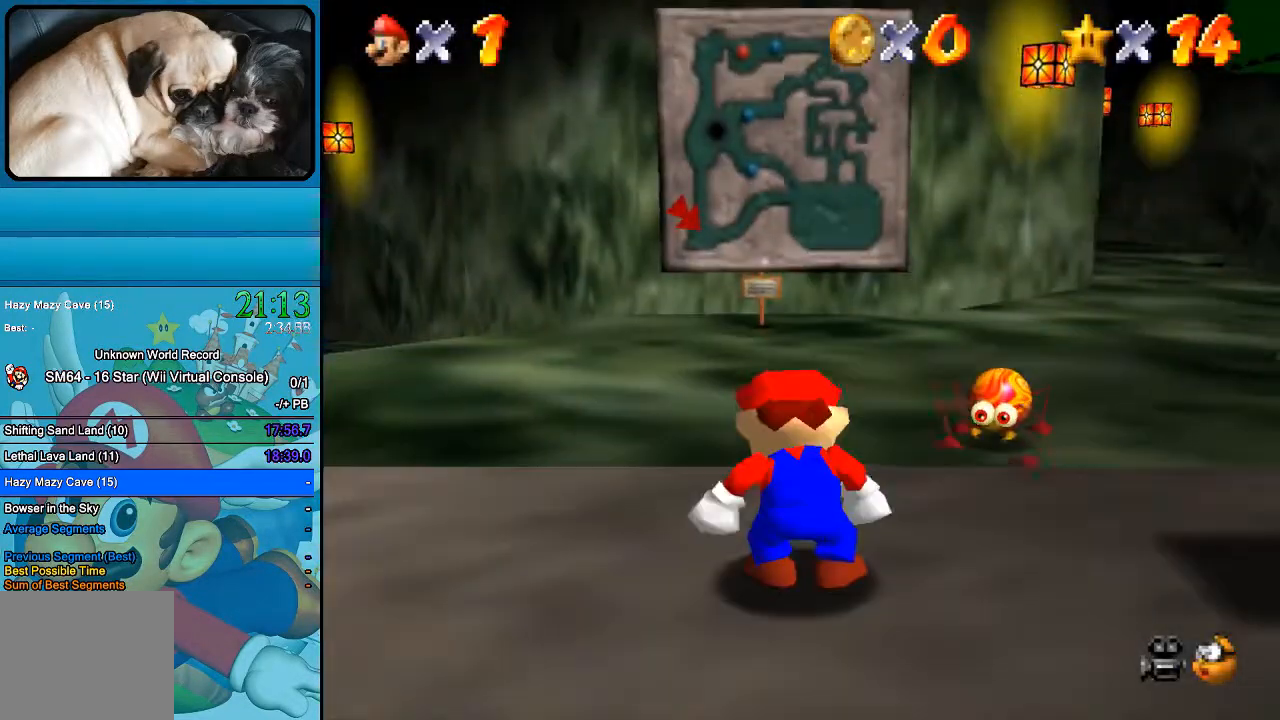
{"buttons": [], "left_stick": "up", "right_stick": "center", "events": []}
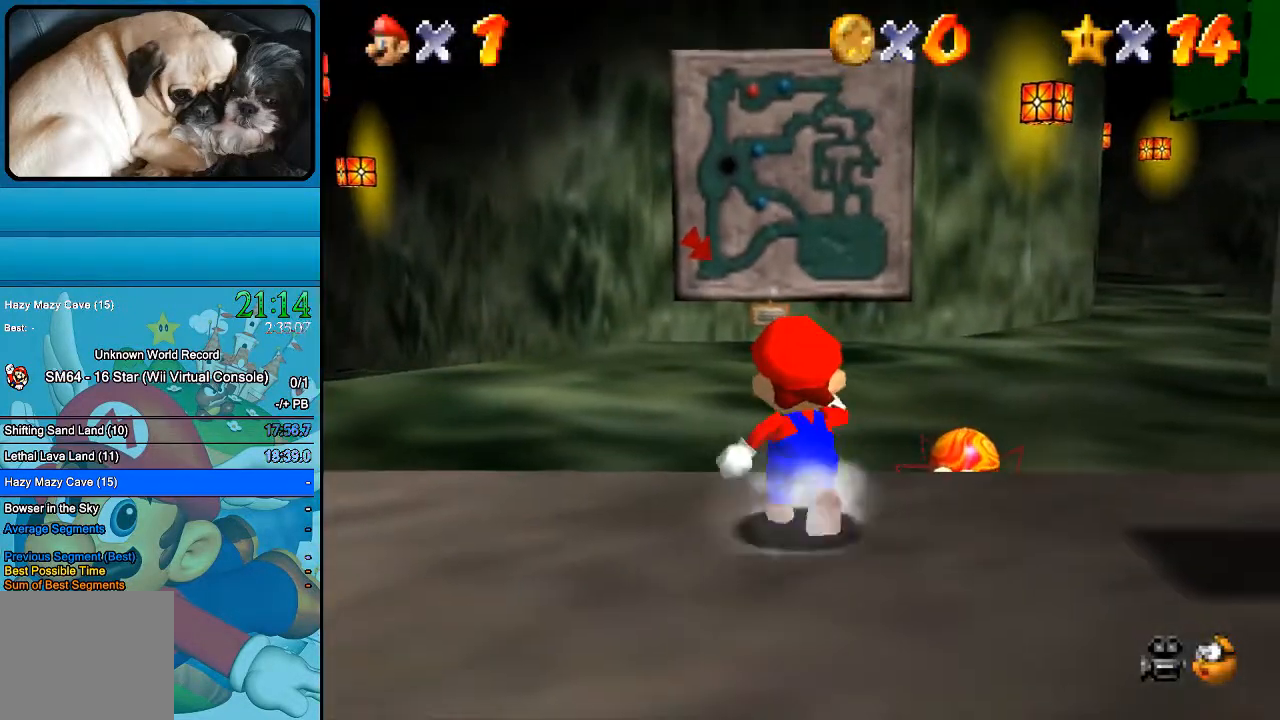
{"buttons": [], "left_stick": "up-left", "right_stick": "center", "events": [[133, "B", "down"], [133, "left_stick", "up-left"], [500, "B", "up"]]}
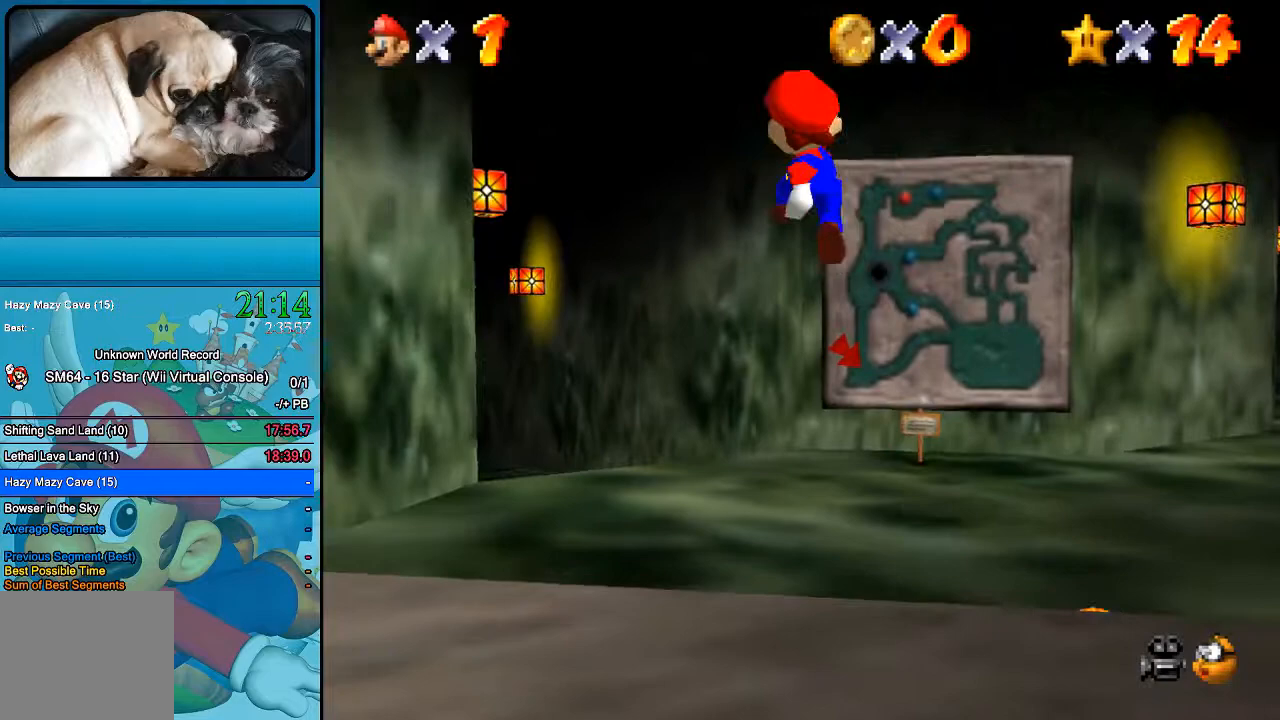
{"buttons": [], "left_stick": "up", "right_stick": "center", "events": [[100, "A", "down"], [300, "A", "up"], [500, "left_stick", "up"]]}
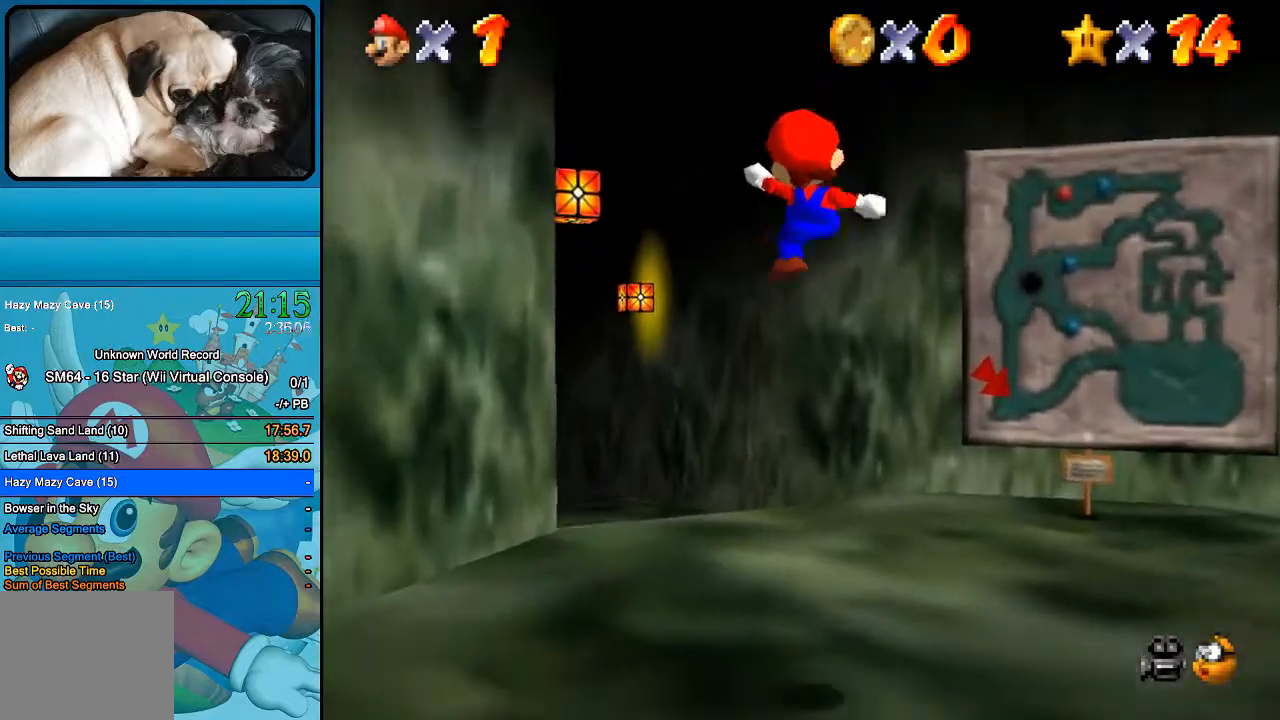
{"buttons": [], "left_stick": "up", "right_stick": "center", "events": []}
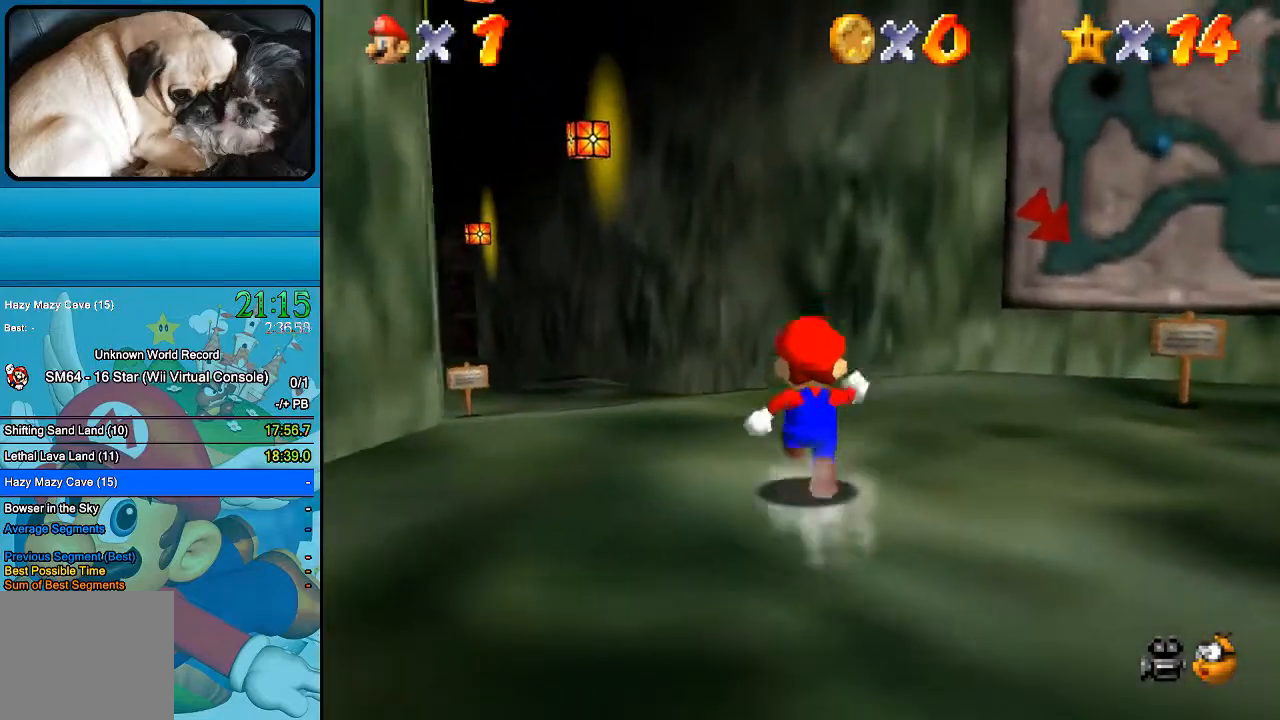
{"buttons": [], "left_stick": "up", "right_stick": "center", "events": []}
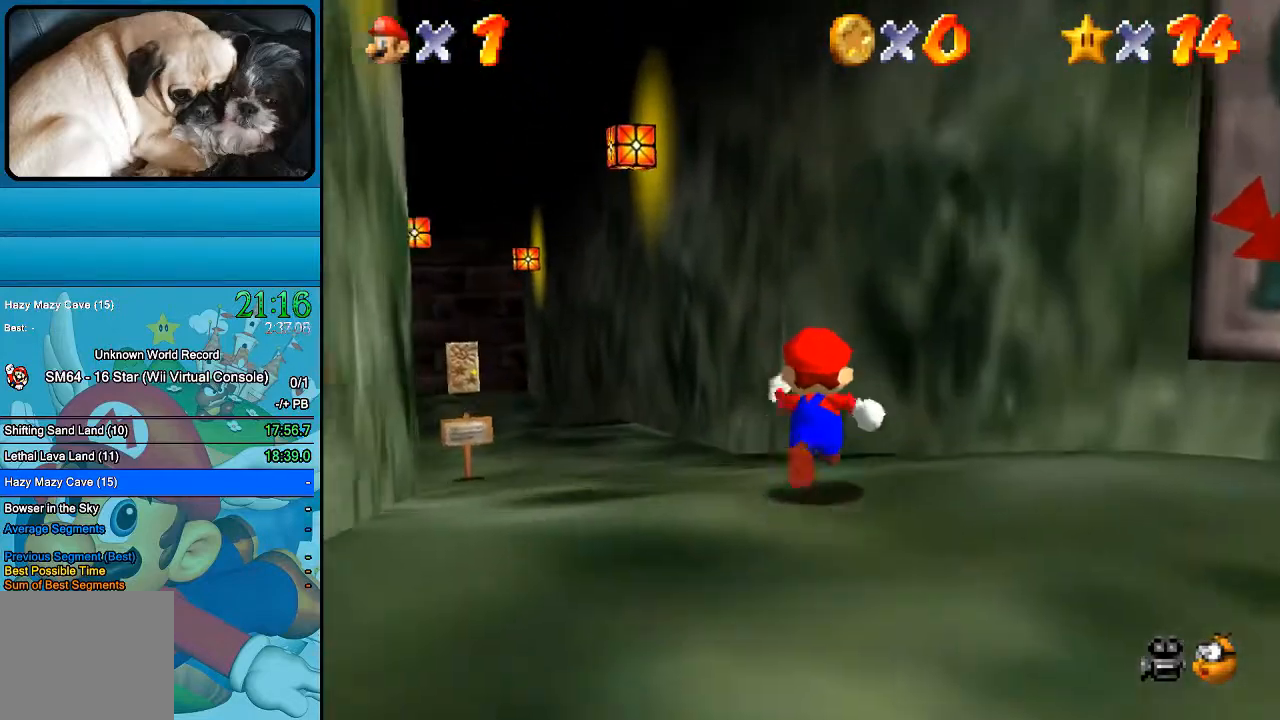
{"buttons": [], "left_stick": "up", "right_stick": "center", "events": []}
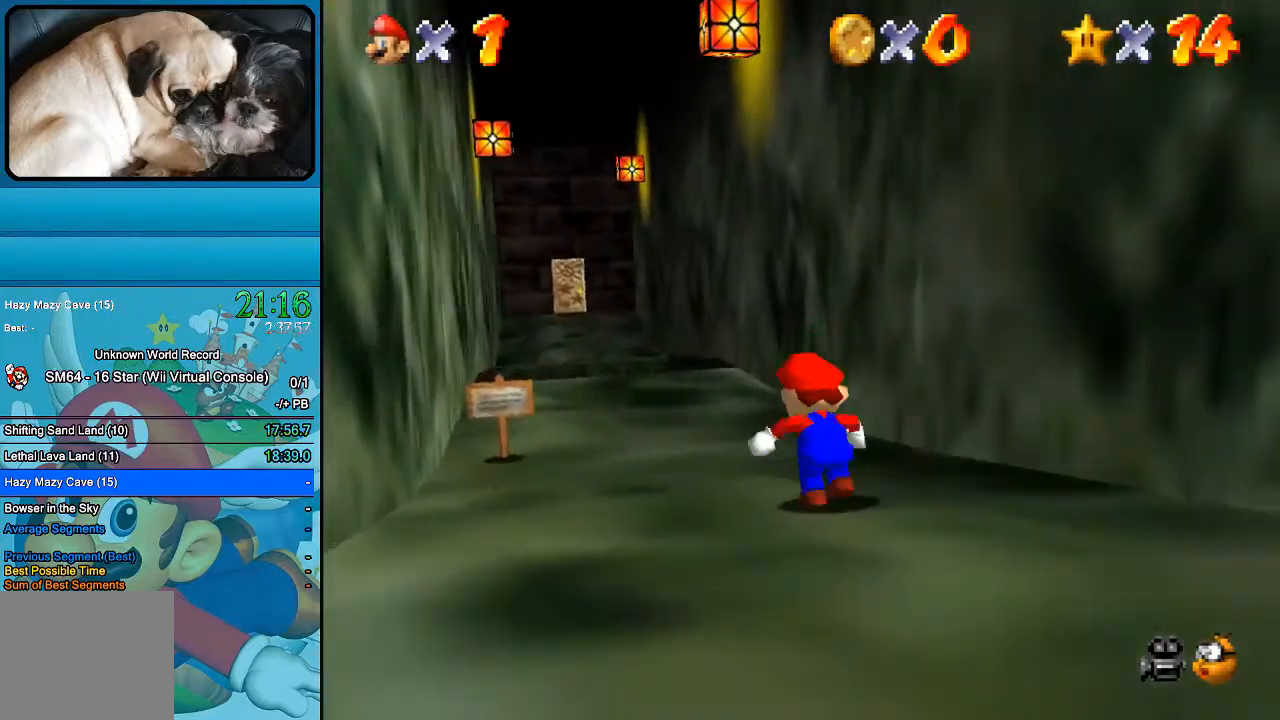
{"buttons": [], "left_stick": "up-left", "right_stick": "center", "events": [[400, "left_stick", "up-left"]]}
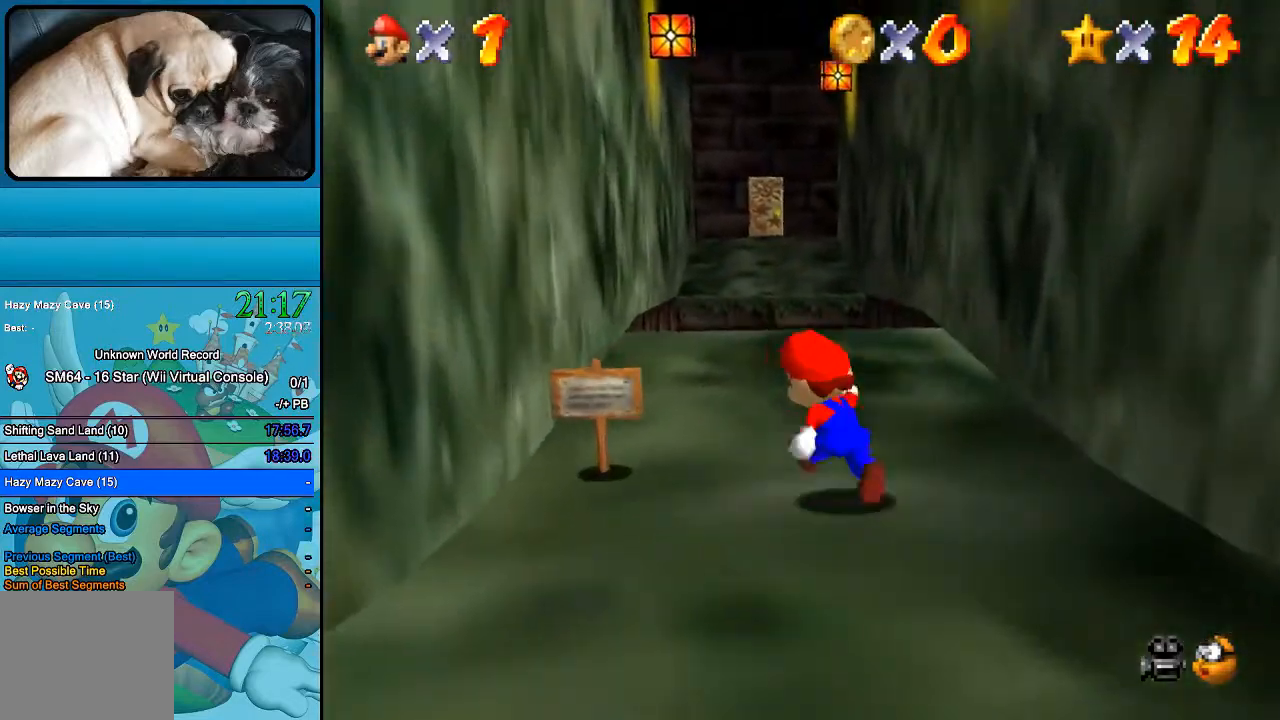
{"buttons": [], "left_stick": "up", "right_stick": "center", "events": [[133, "left_stick", "up"]]}
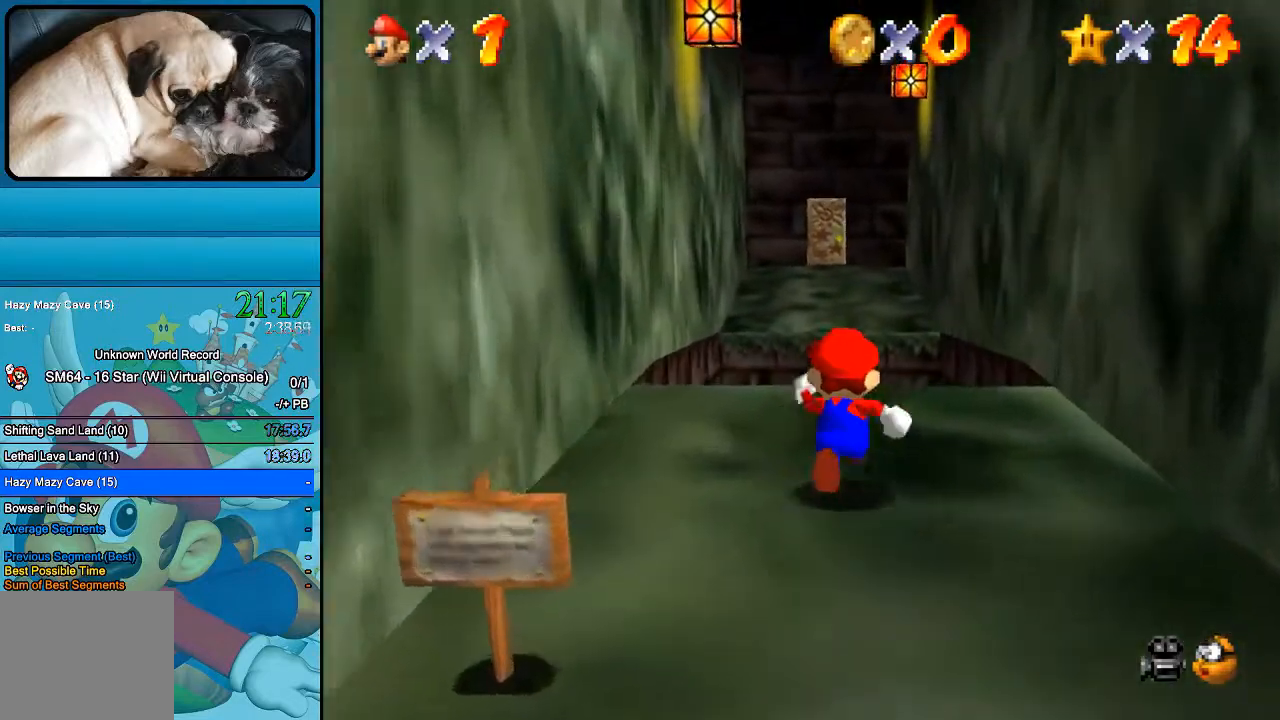
{"buttons": ["B"], "left_stick": "up", "right_stick": "center", "events": [[200, "B", "down"]]}
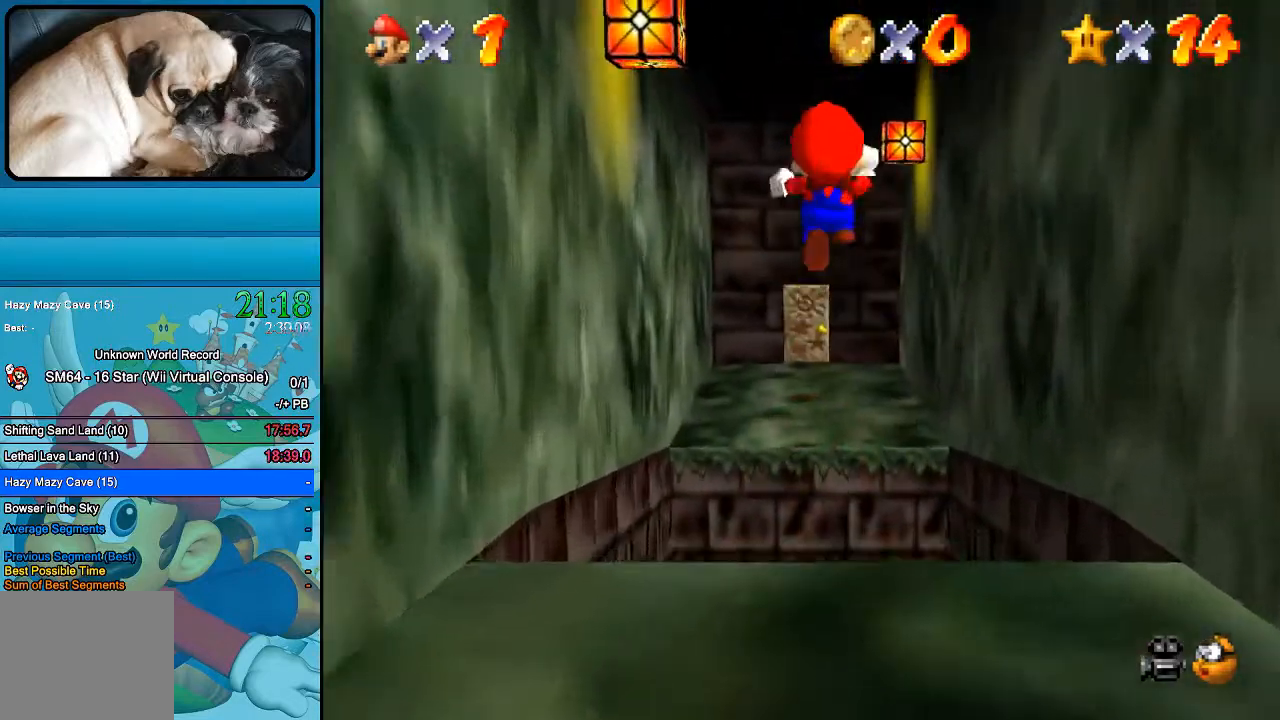
{"buttons": [], "left_stick": "up", "right_stick": "center"}
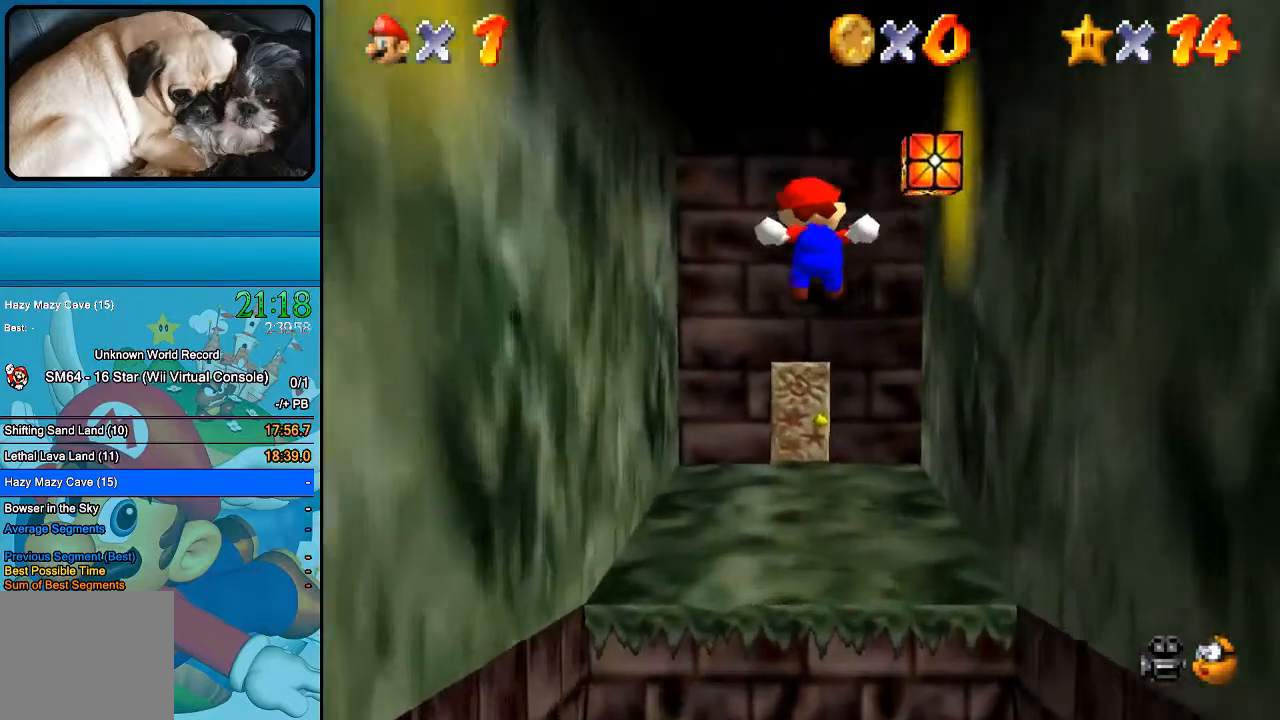
{"buttons": [], "left_stick": "up", "right_stick": "center", "events": []}
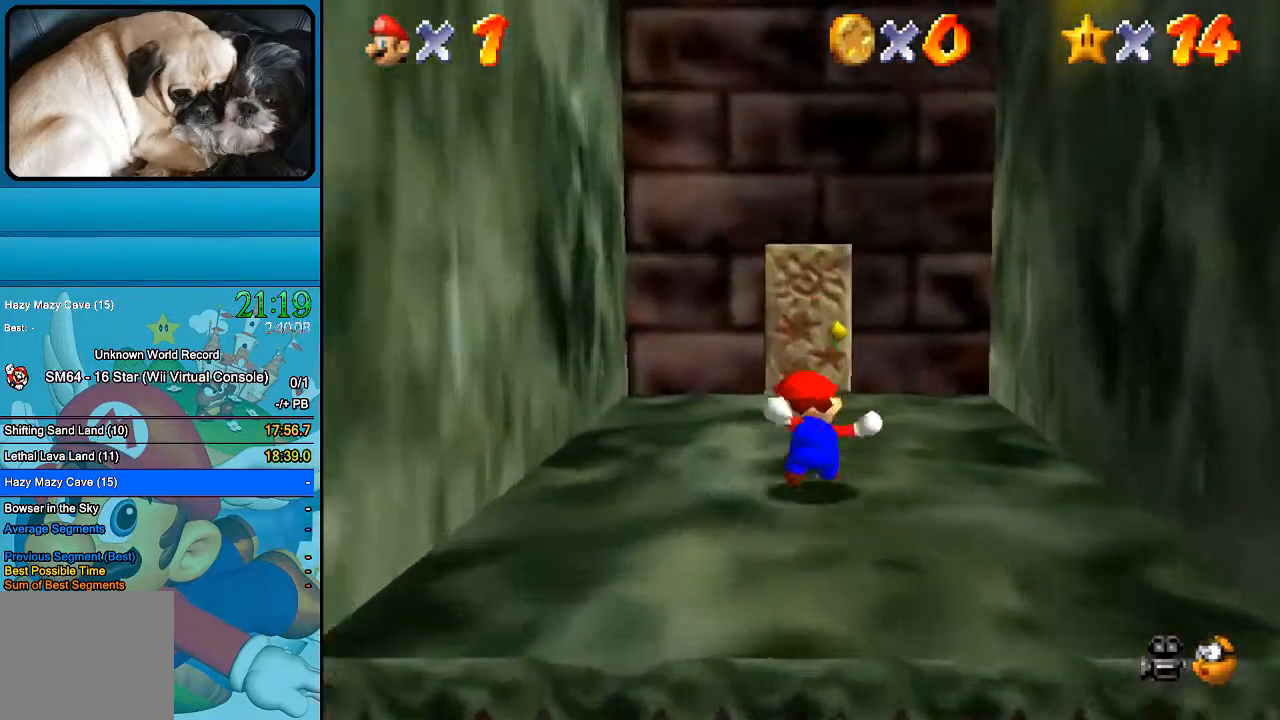
{"buttons": [], "left_stick": "up", "right_stick": "center", "events": []}
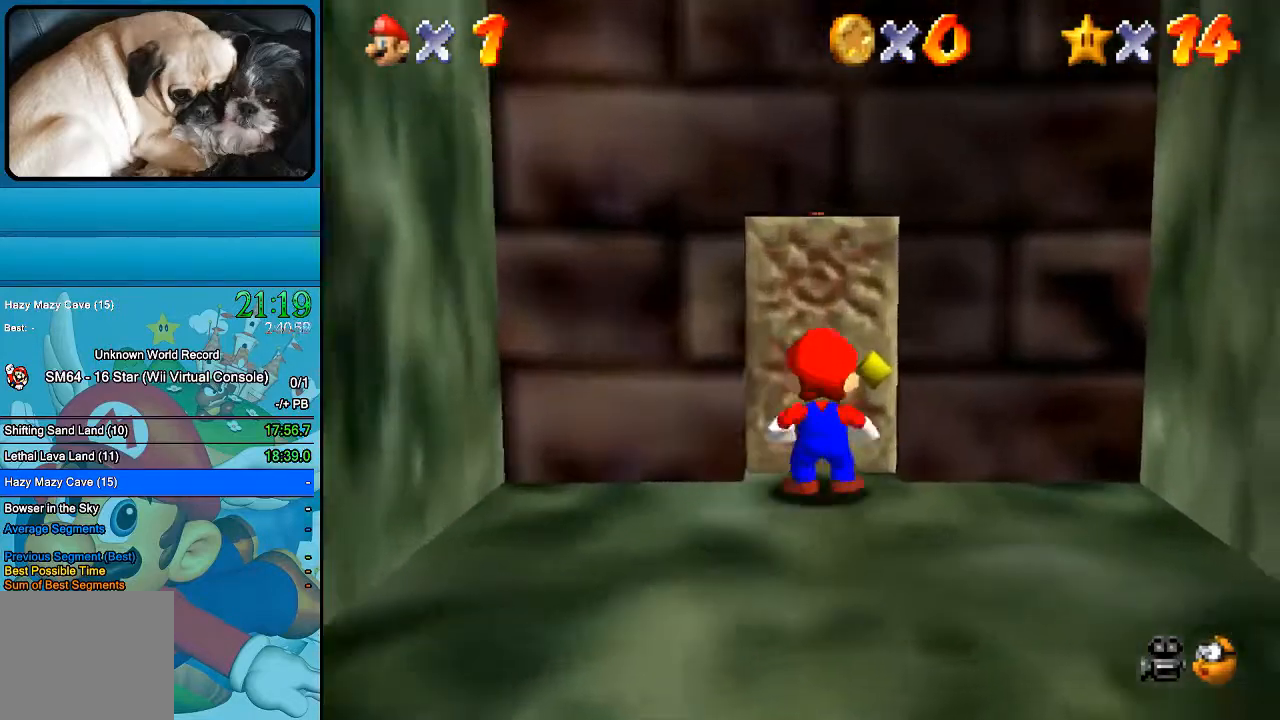
{"buttons": [], "left_stick": "center", "right_stick": "center", "events": [[300, "left_stick", "center"]]}
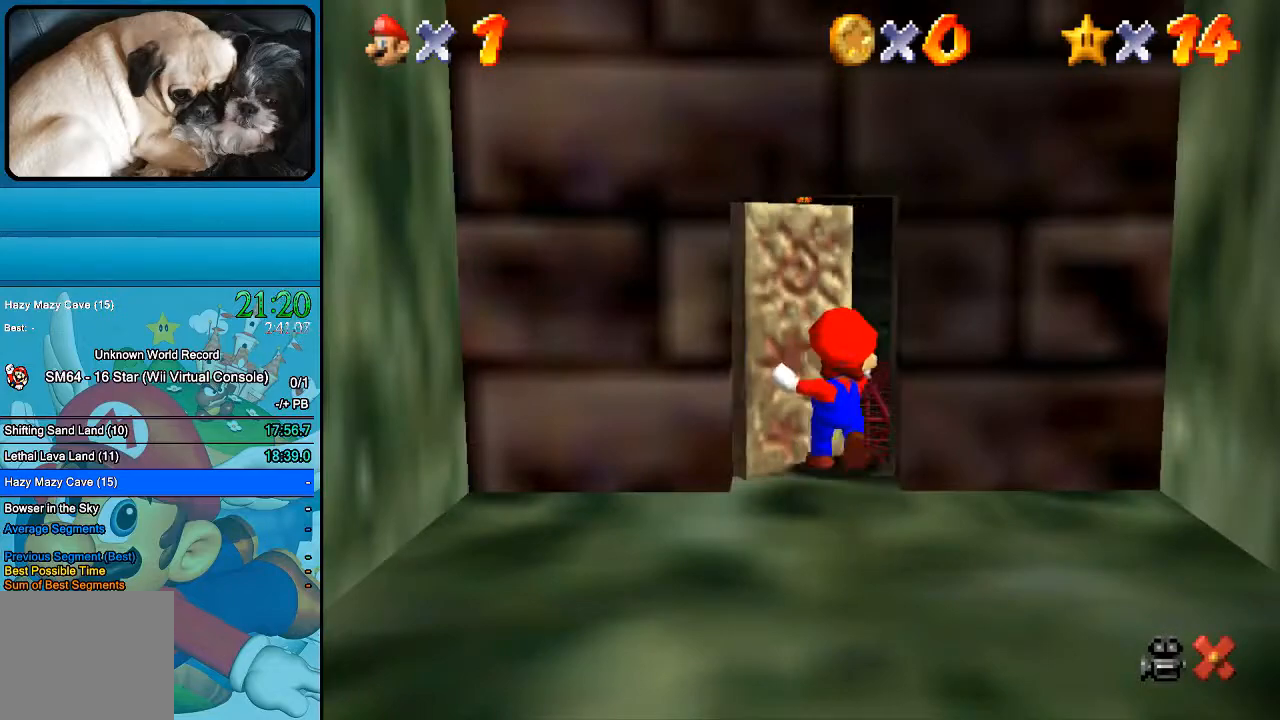
{"buttons": [], "left_stick": "center", "right_stick": "center", "events": []}
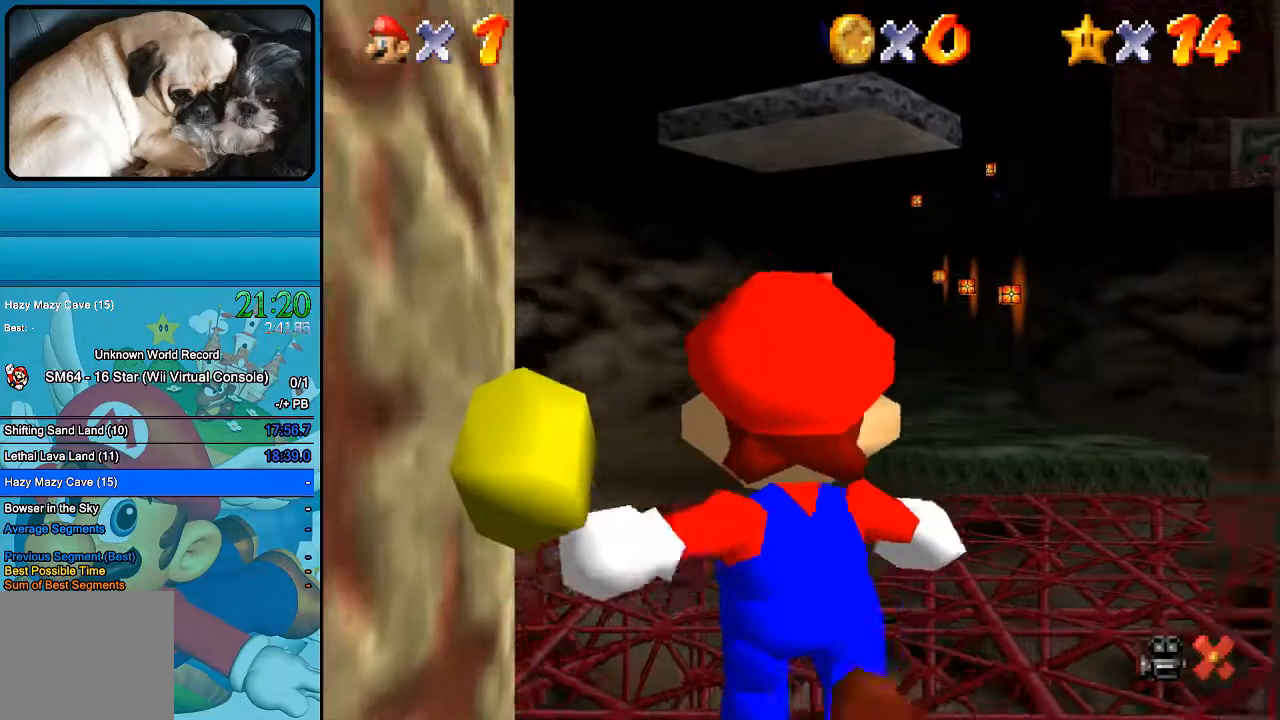
{"buttons": [], "left_stick": "up-right", "right_stick": "center", "events": [[500, "left_stick", "up-right"]]}
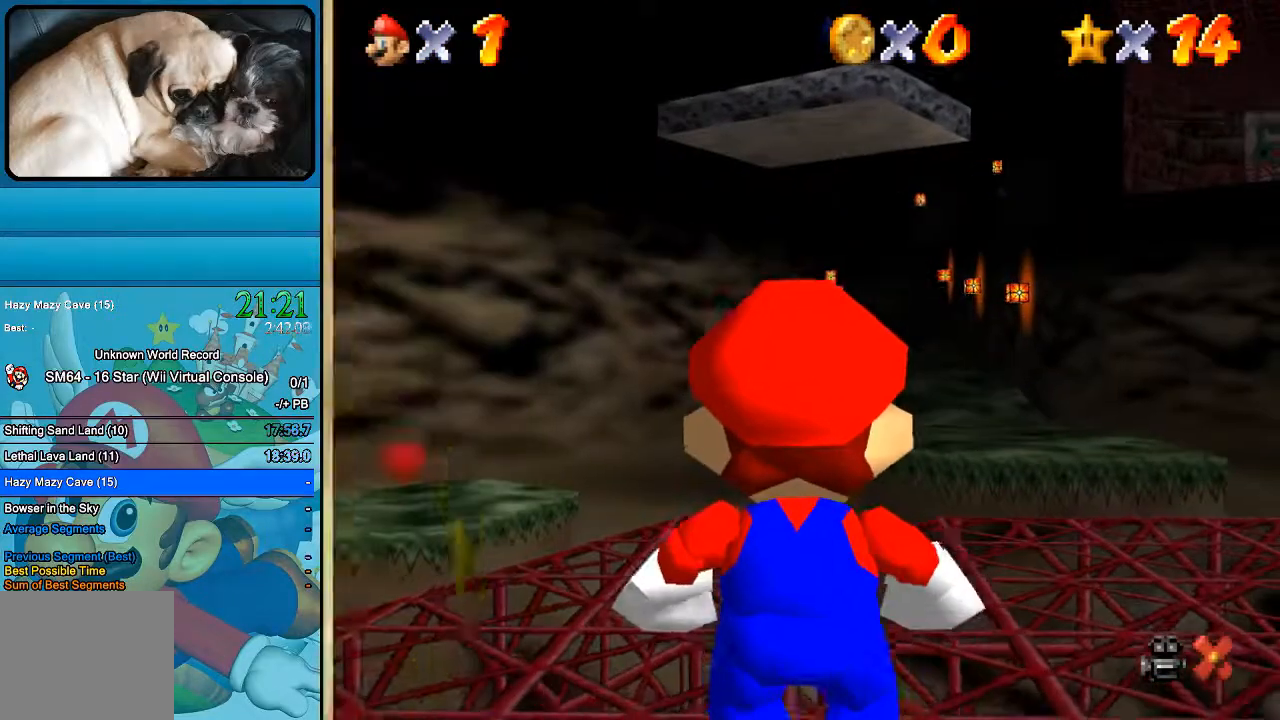
{"buttons": [], "left_stick": "up-right", "right_stick": "center", "events": []}
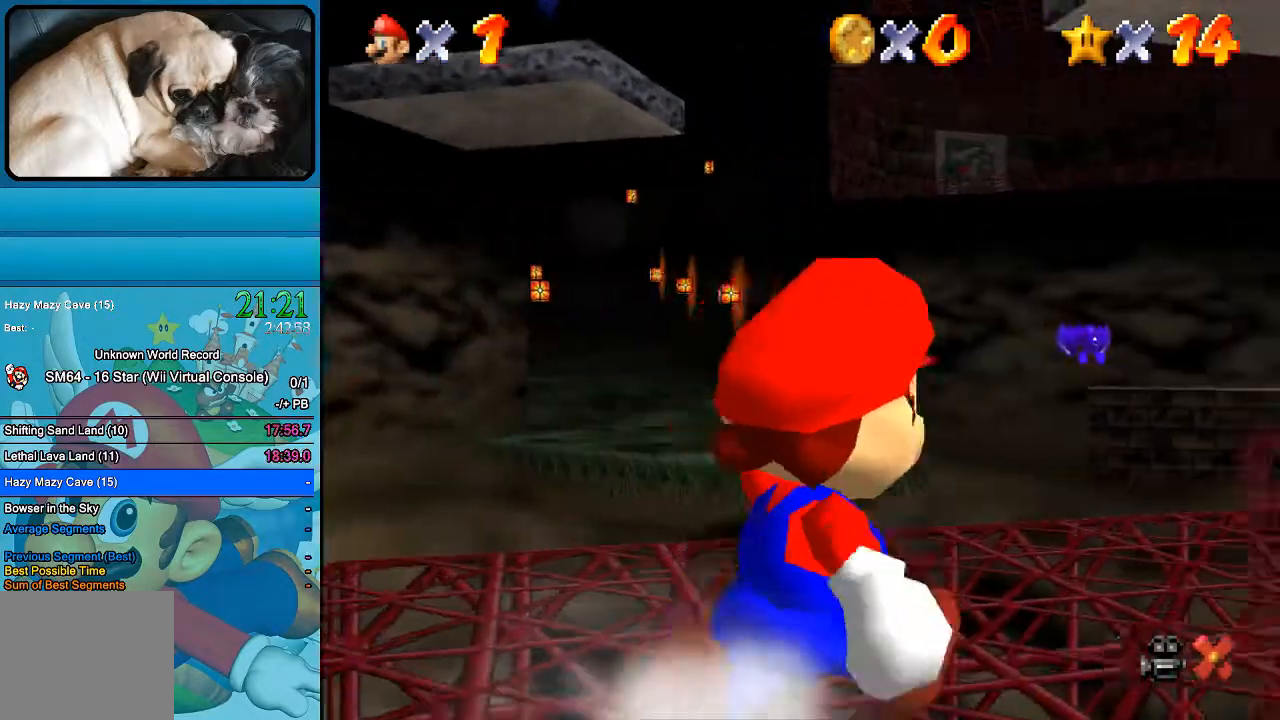
{"buttons": [], "left_stick": "up", "right_stick": "center", "events": [[500, "left_stick", "up"]]}
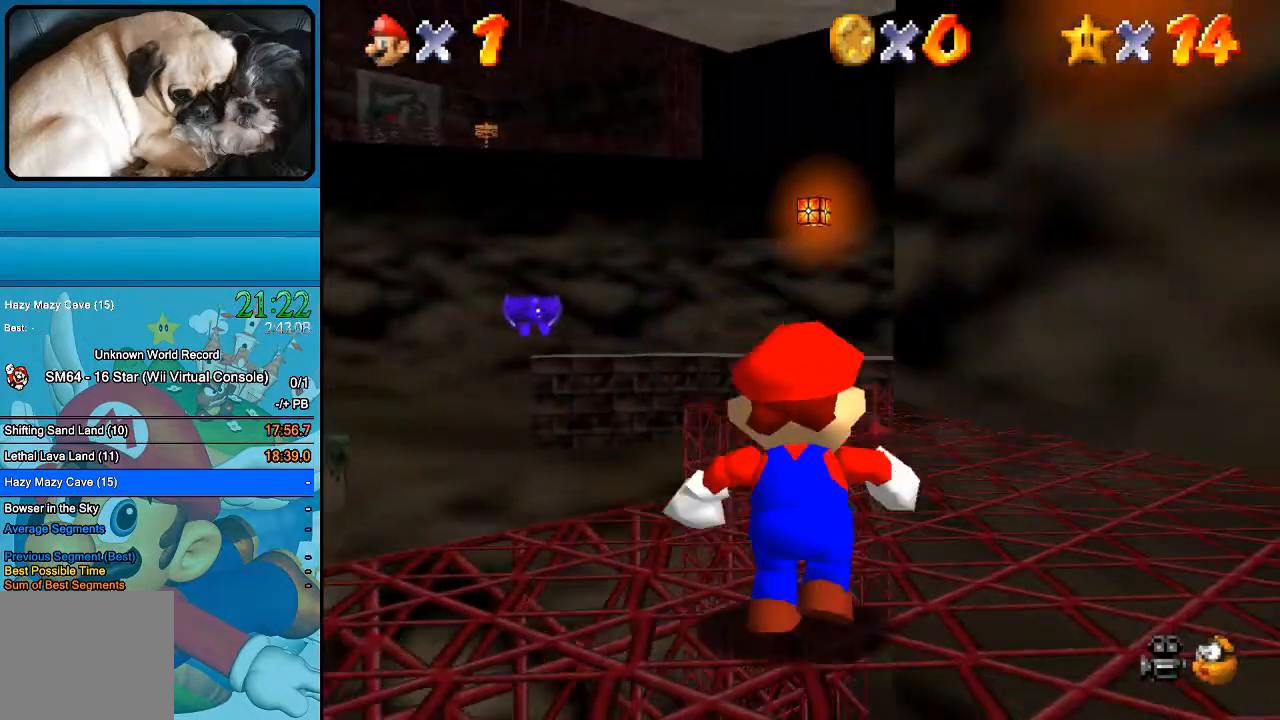
{"buttons": [], "left_stick": "up", "right_stick": "center", "events": [[233, "B", "down"], [500, "B", "up"]]}
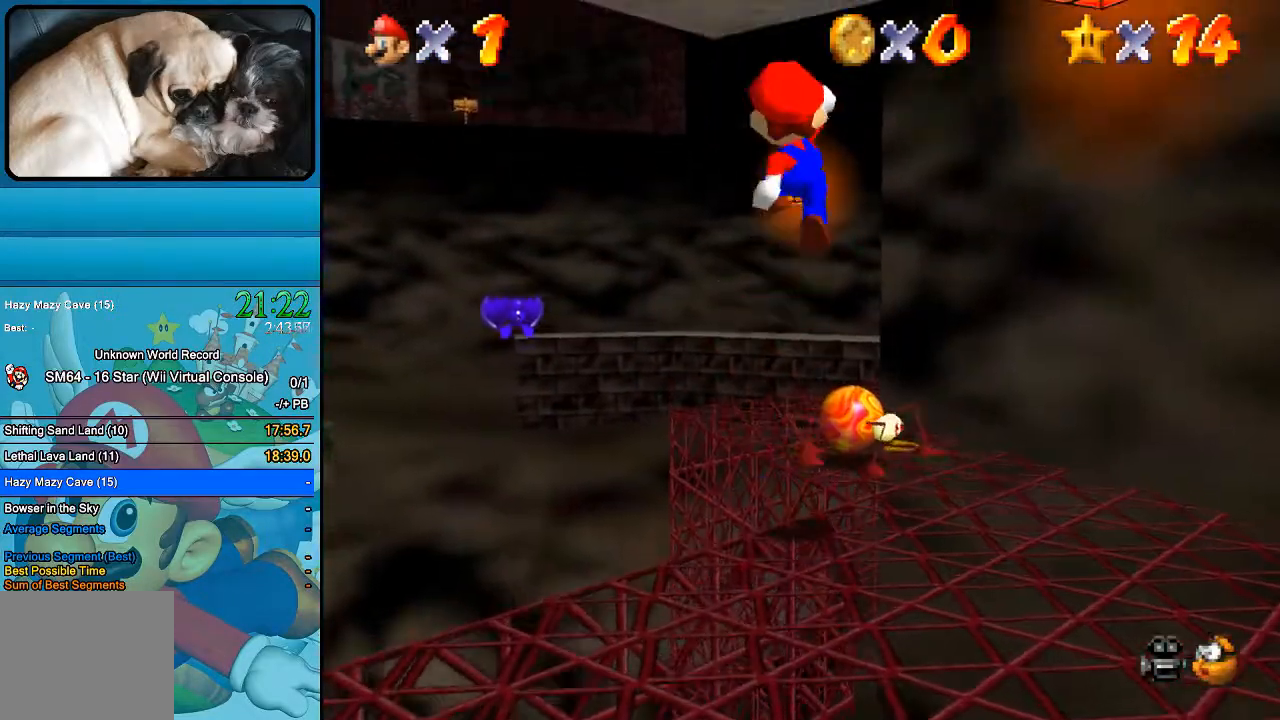
{"buttons": [], "left_stick": "up", "right_stick": "center", "events": [[67, "left_stick", "center"], [500, "left_stick", "up"]]}
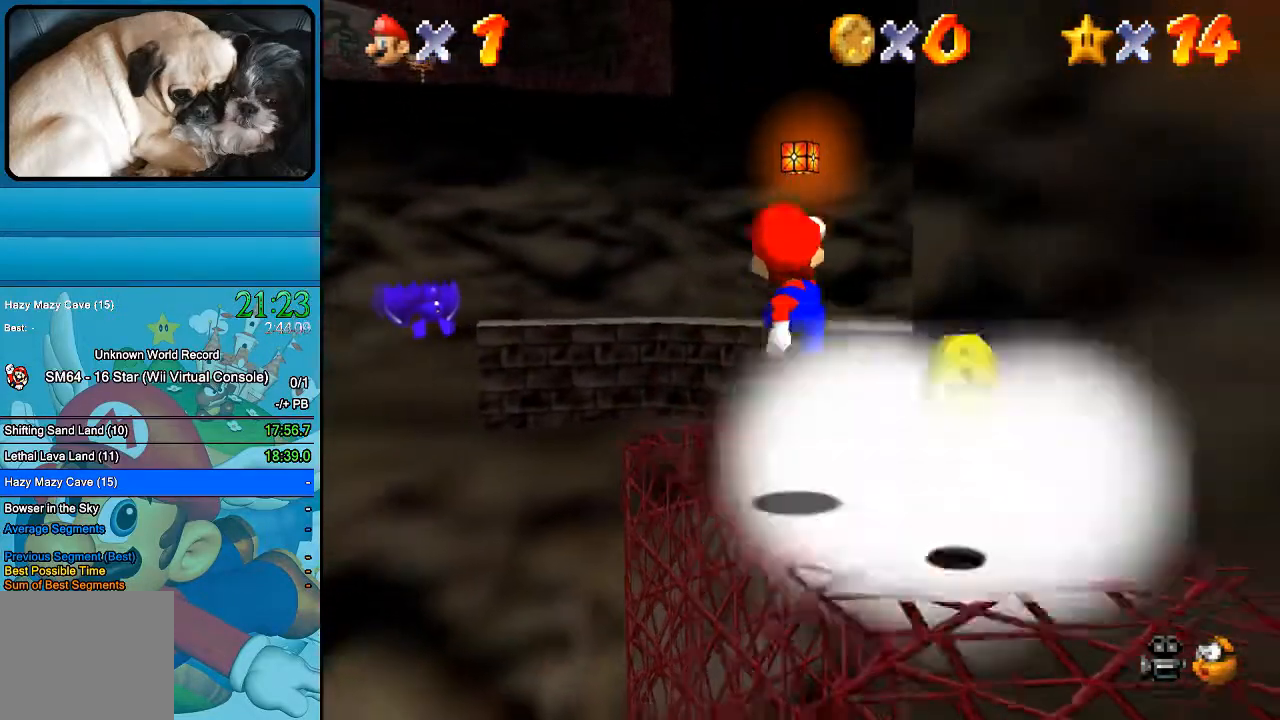
{"buttons": [], "left_stick": "right", "right_stick": "center", "events": [[367, "left_stick", "right"]]}
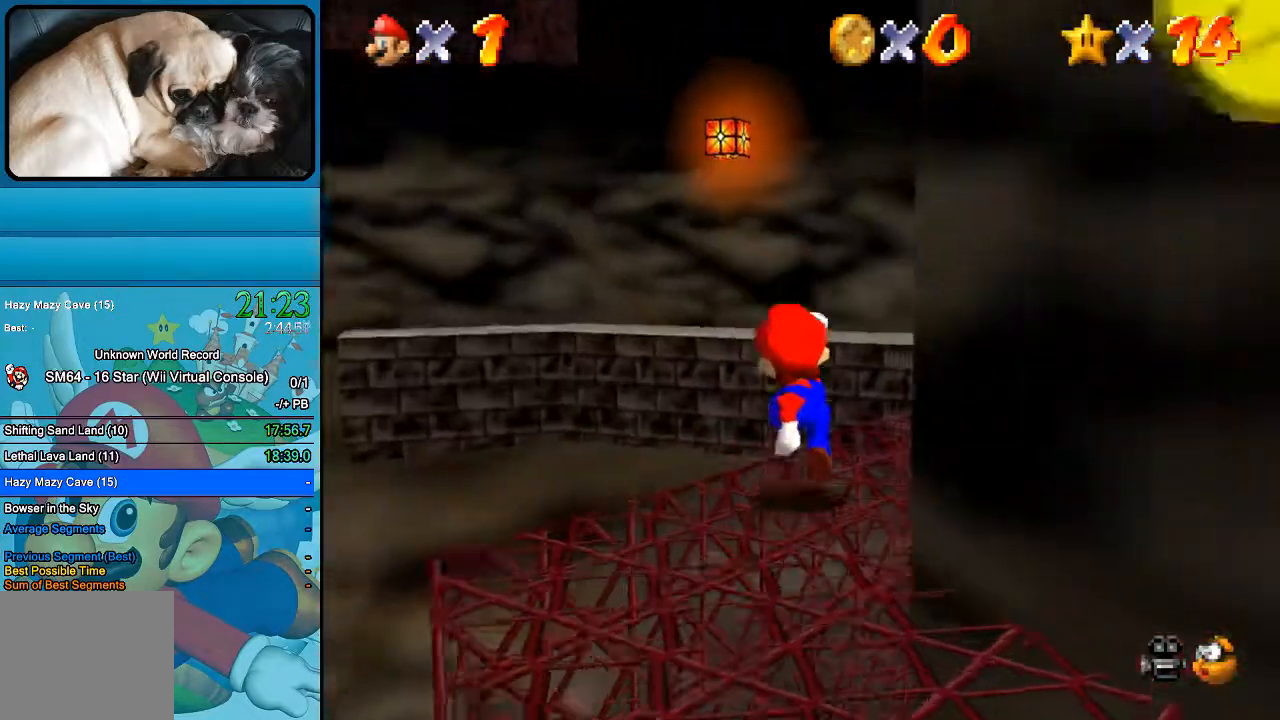
{"buttons": [], "left_stick": "up-right", "right_stick": "center", "events": [[233, "left_stick", "up-right"]]}